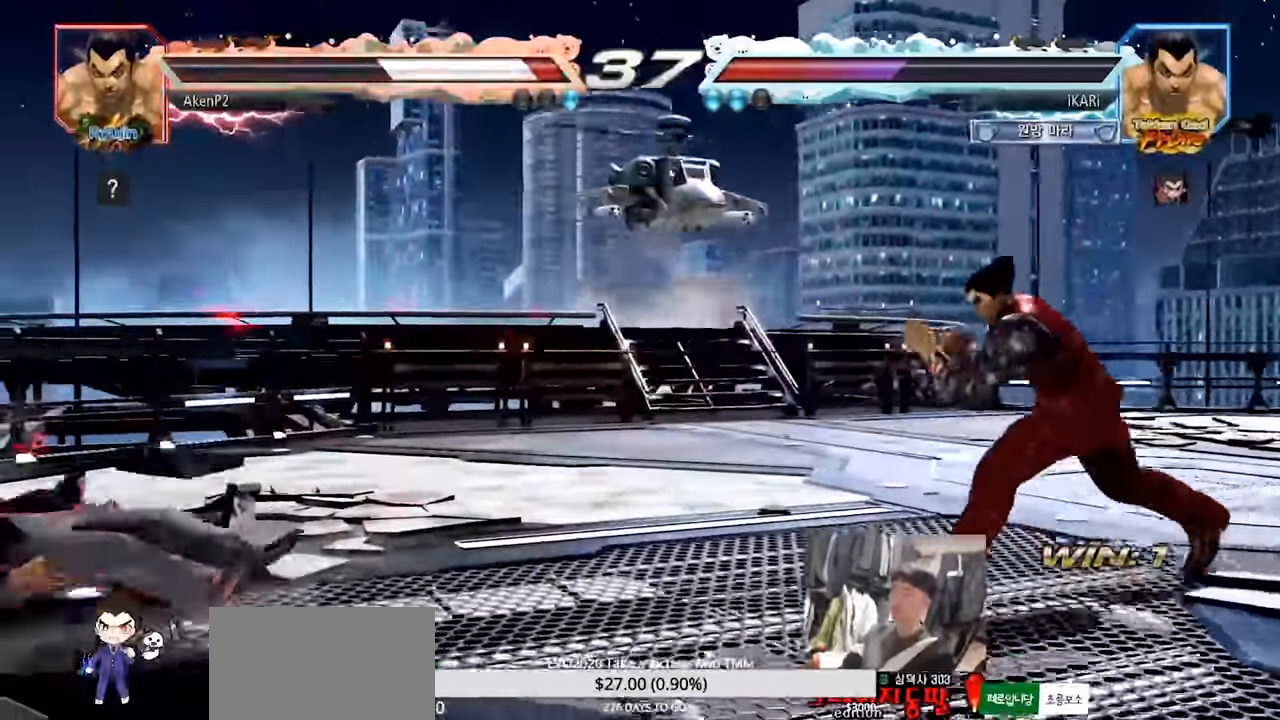
Gameplay with a controller (arcade stick); each line is a JSON object with the inputs held at the frame after it. "events" lists button and stick changes between this image and that frame as [ms after this image, input, new state], when the widget could be followed in between. Not read: L3 R3.
{"buttons": [], "left_stick": "up-left", "events": [[317, "left_stick", "up-left"], [350, "CIRCLE", "down"], [400, "CROSS", "down"], [417, "CIRCLE", "up"], [451, "CROSS", "up"]]}
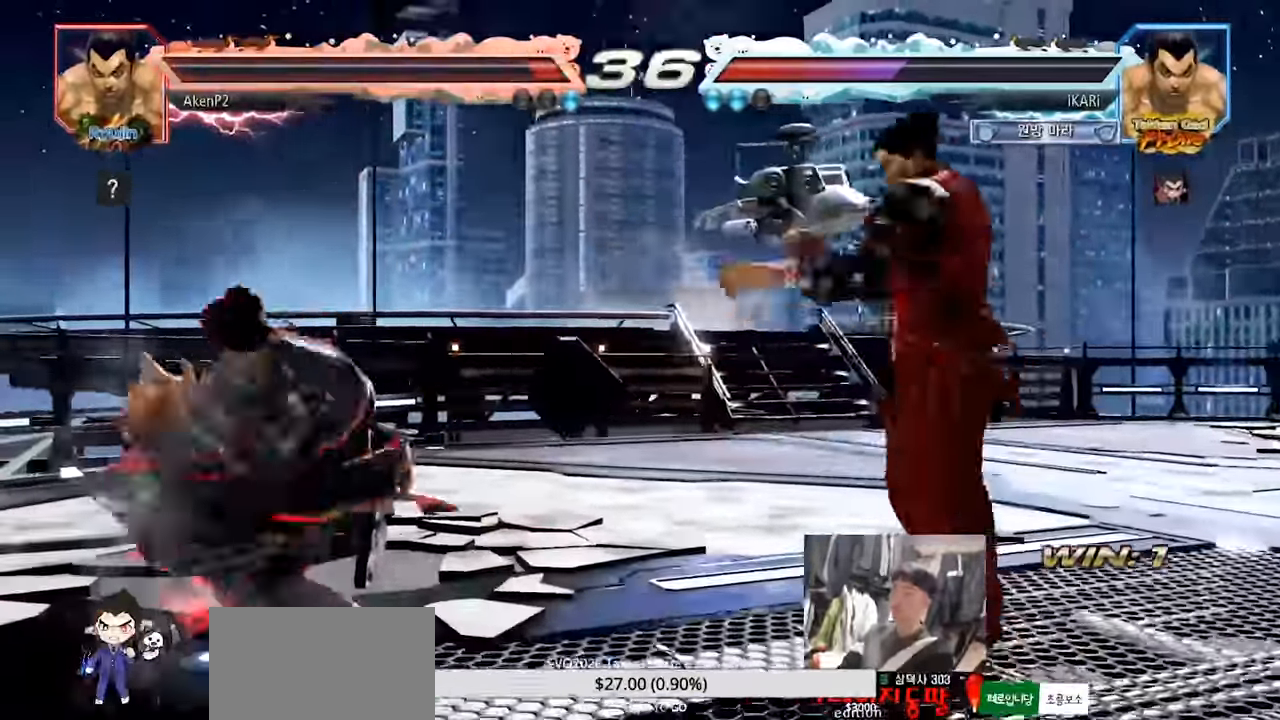
{"buttons": [], "left_stick": "center", "events": [[16, "left_stick", "center"]]}
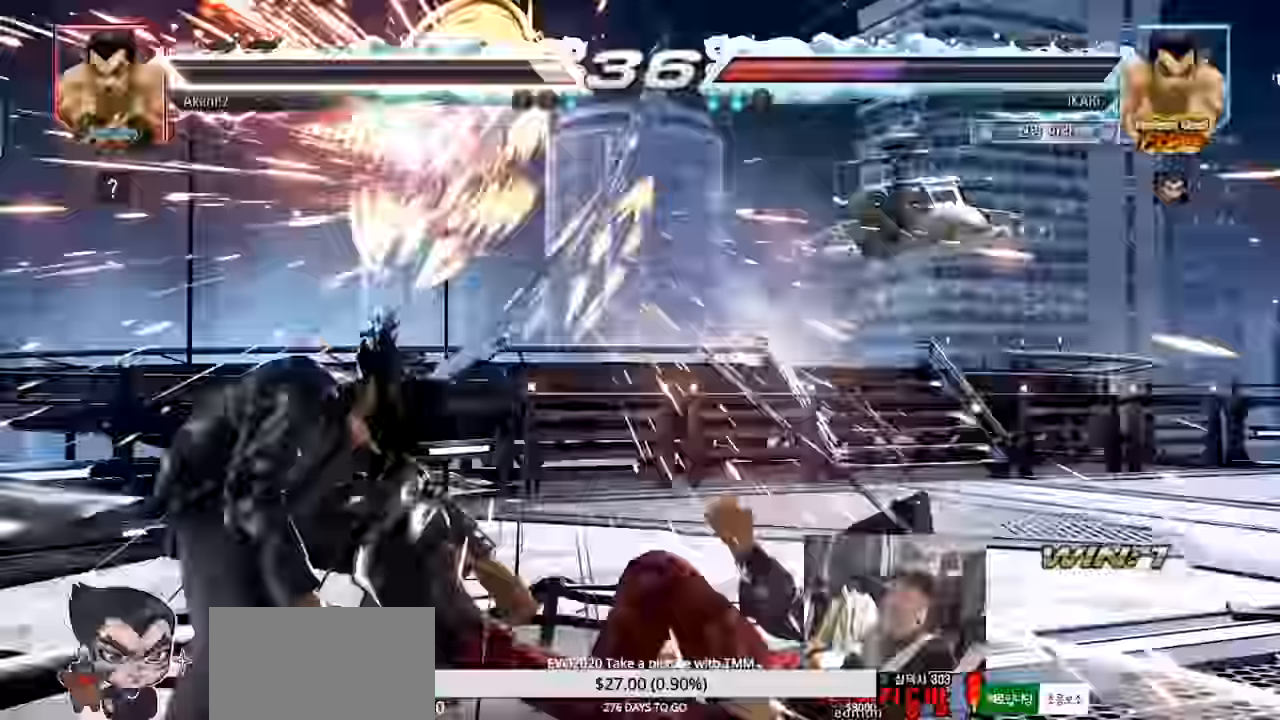
{"buttons": [], "left_stick": "center", "events": []}
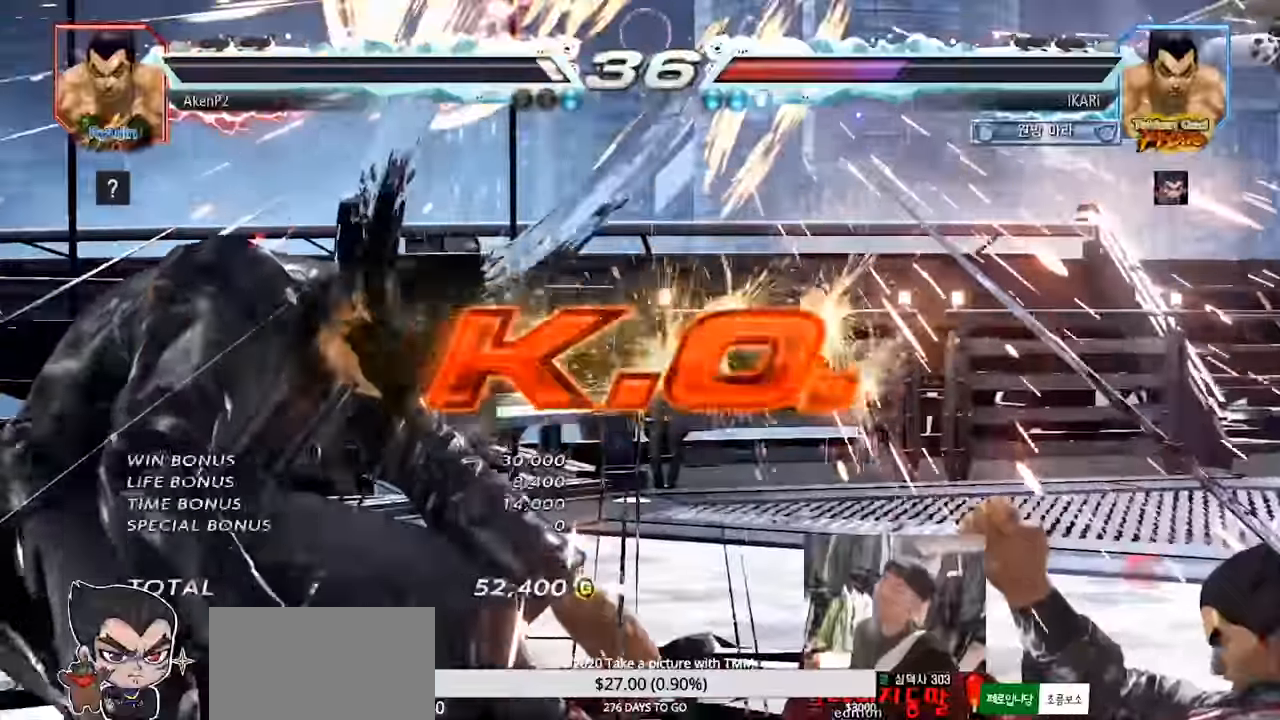
{"buttons": [], "left_stick": "center", "events": []}
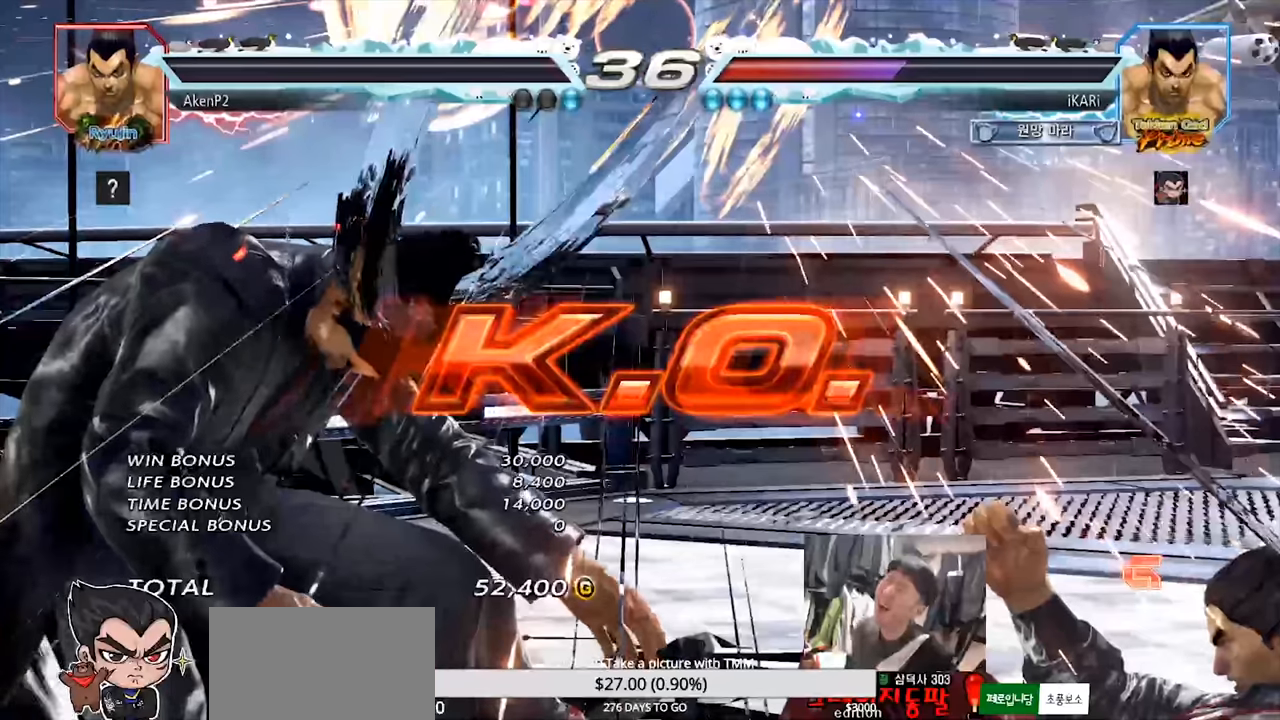
{"buttons": [], "left_stick": "center", "events": []}
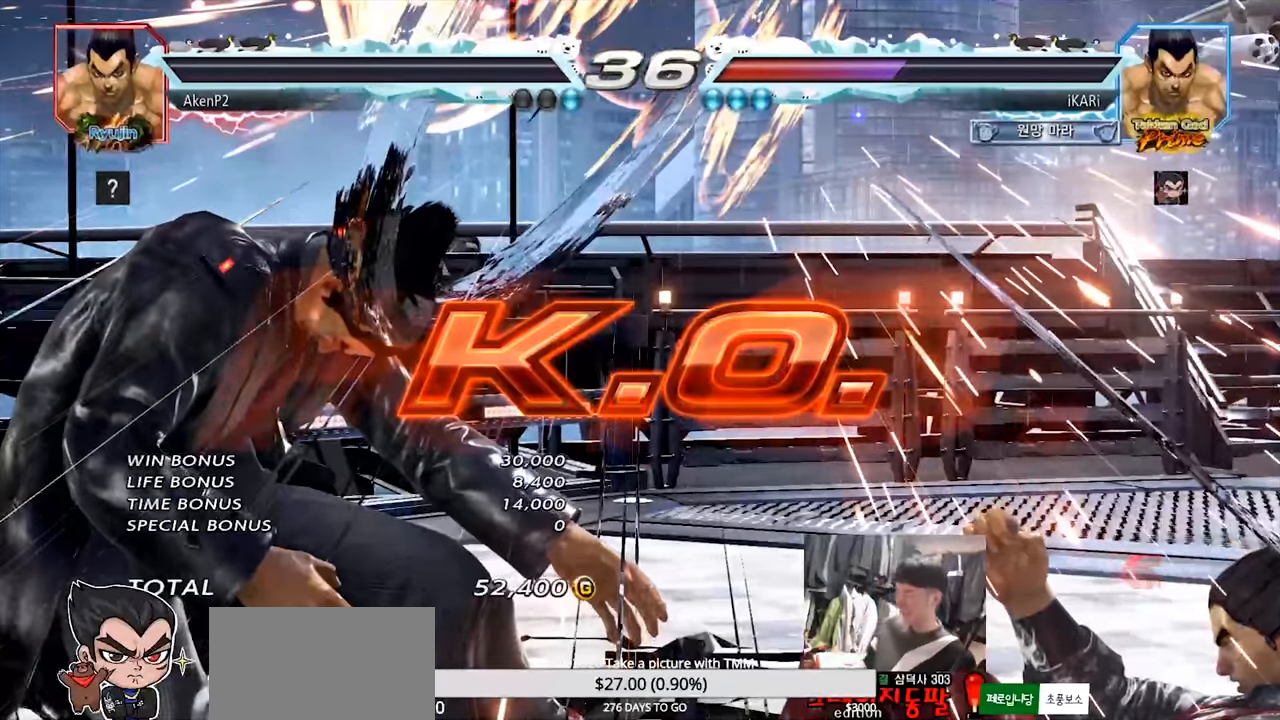
{"buttons": [], "left_stick": "center", "events": []}
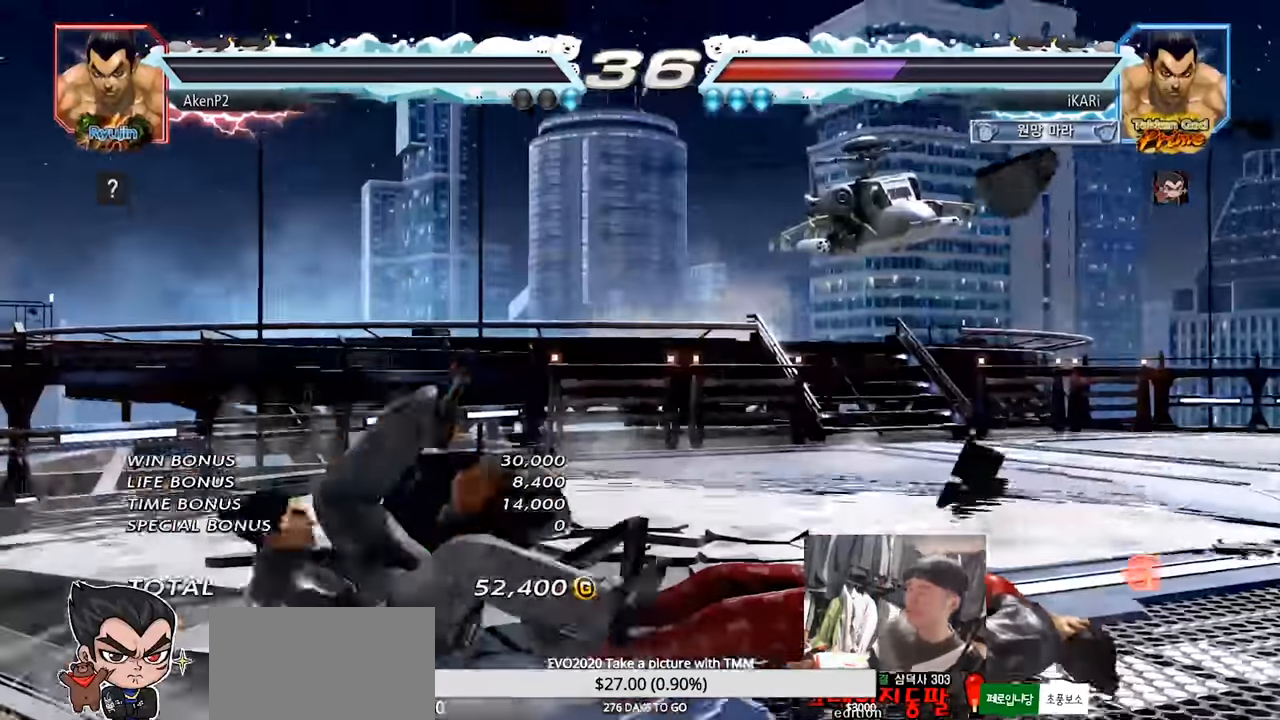
{"buttons": [], "left_stick": "center", "events": []}
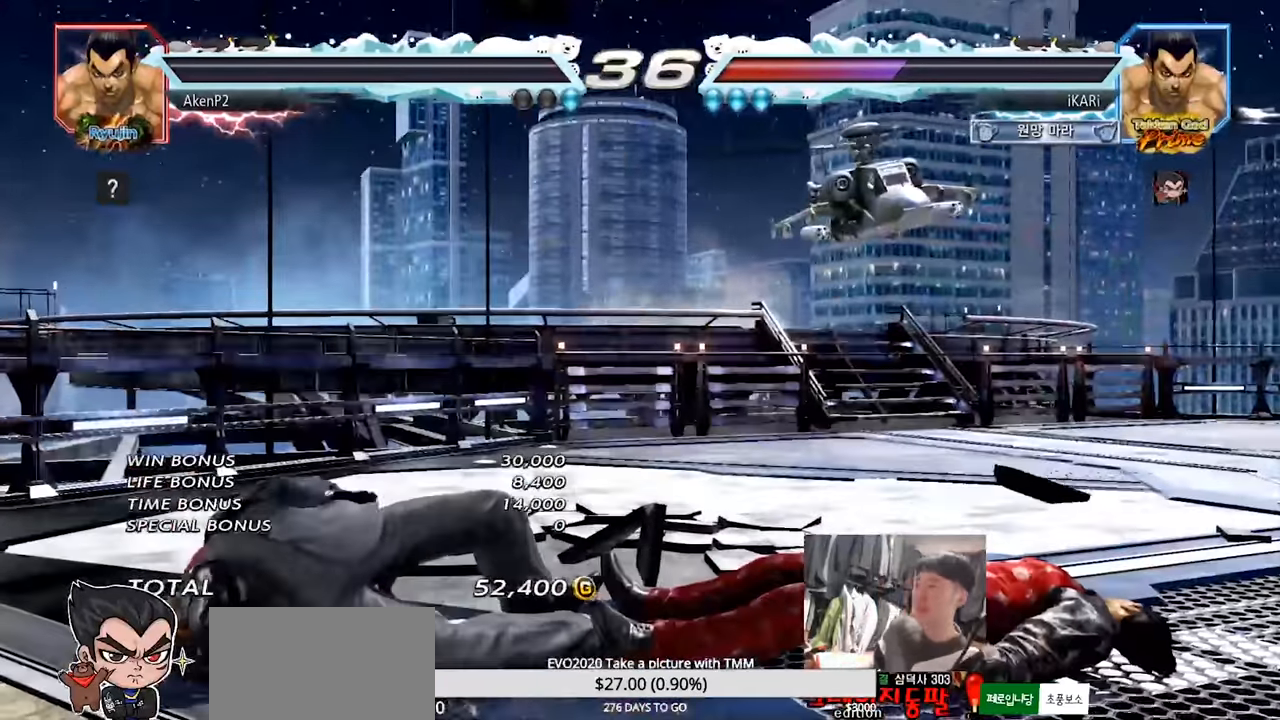
{"buttons": [], "left_stick": "center", "events": []}
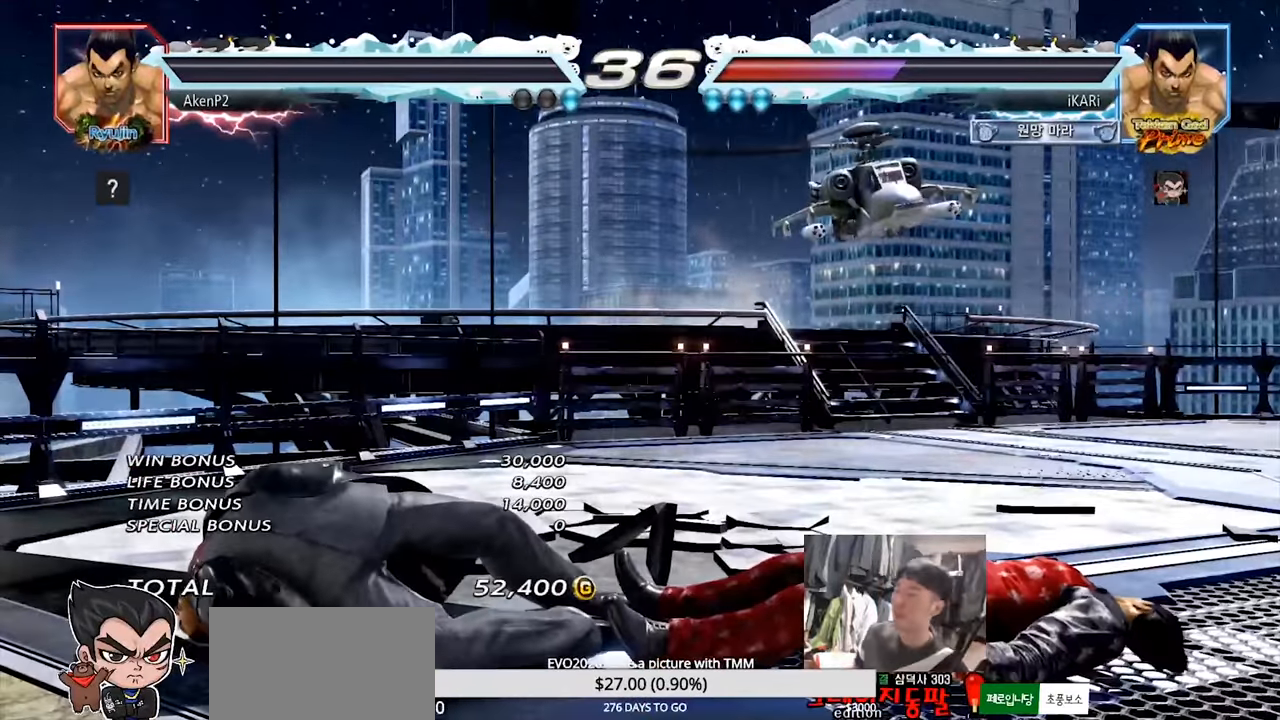
{"buttons": [], "left_stick": "center", "events": []}
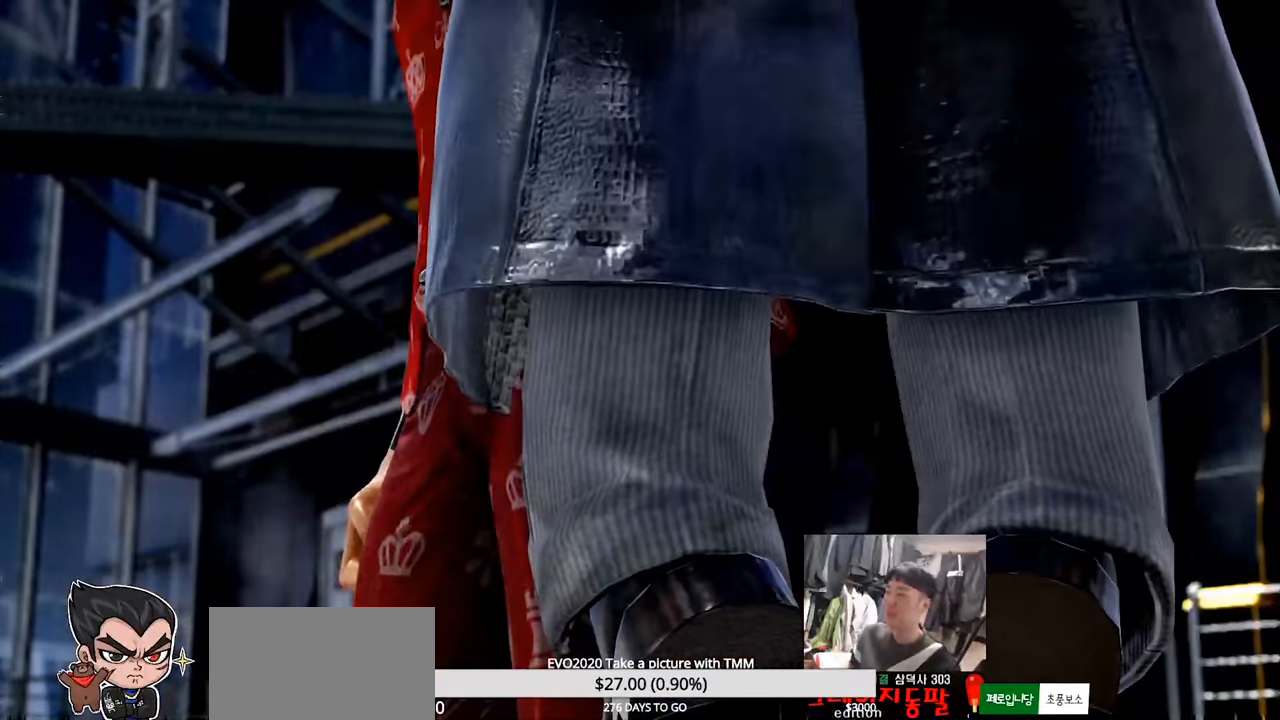
{"buttons": [], "left_stick": "center", "events": []}
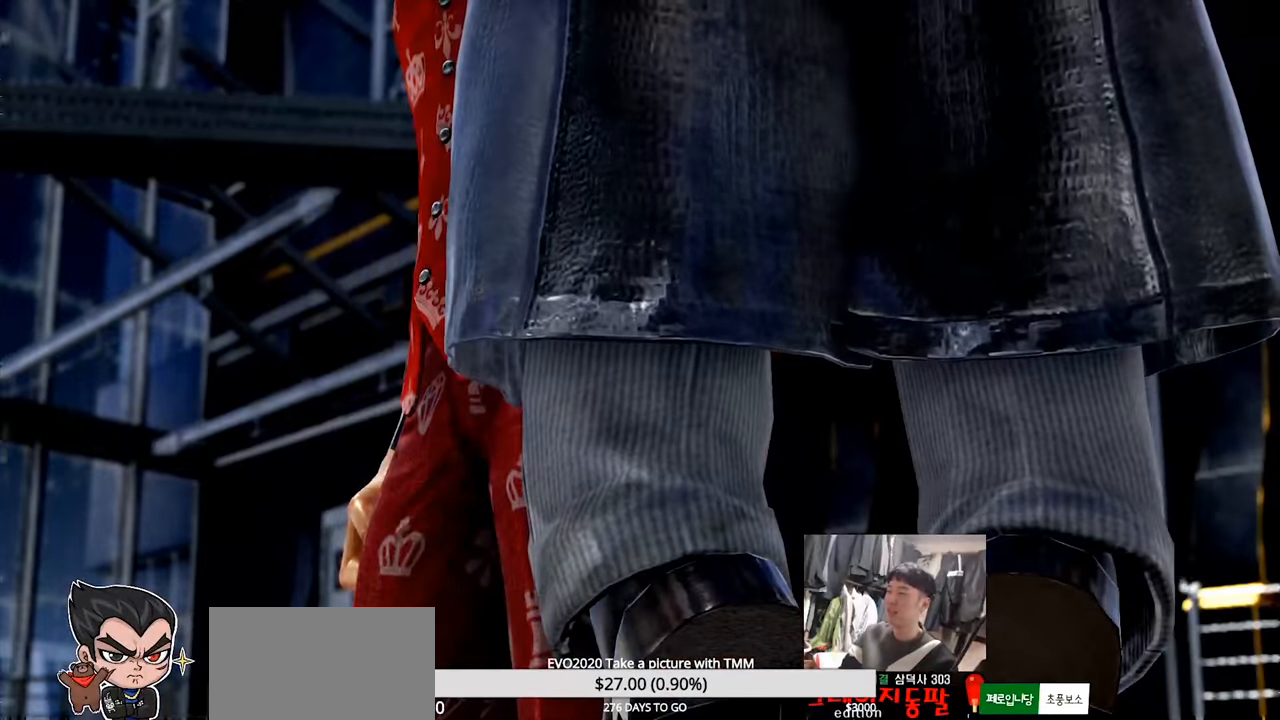
{"buttons": [], "left_stick": "center", "events": []}
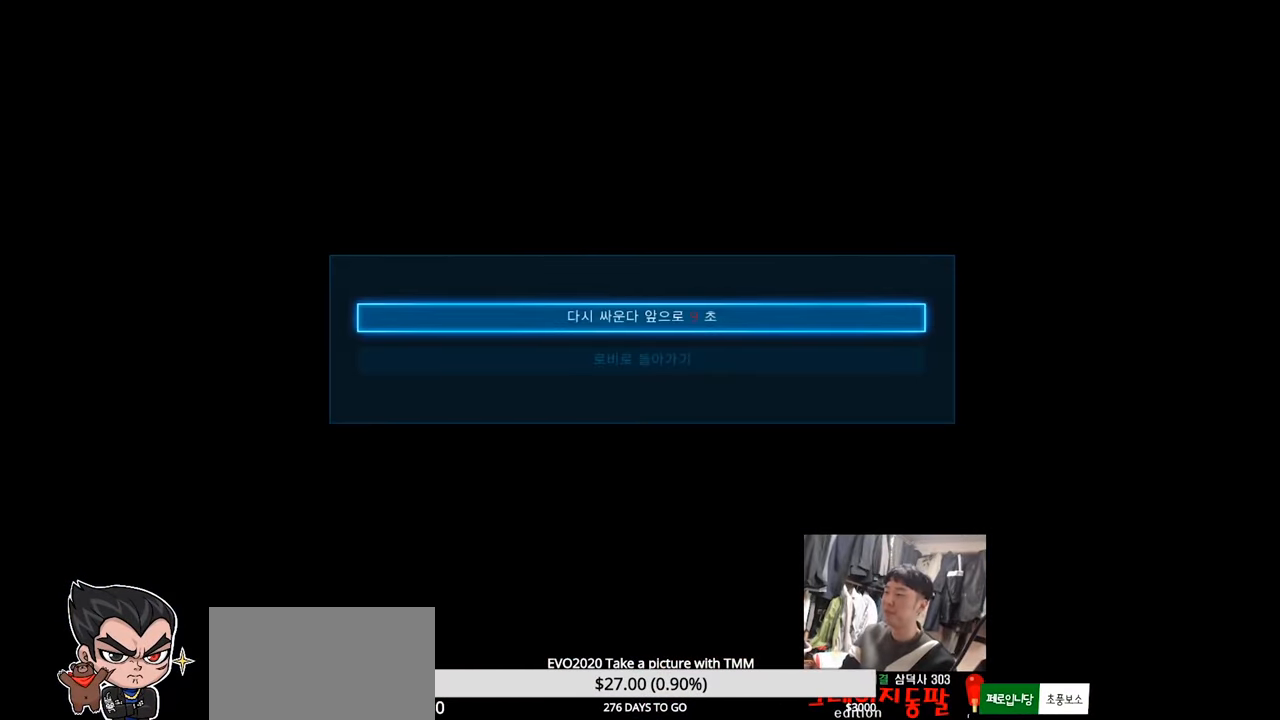
{"buttons": [], "left_stick": "center", "events": [[100, "CROSS", "down"], [134, "CROSS", "up"]]}